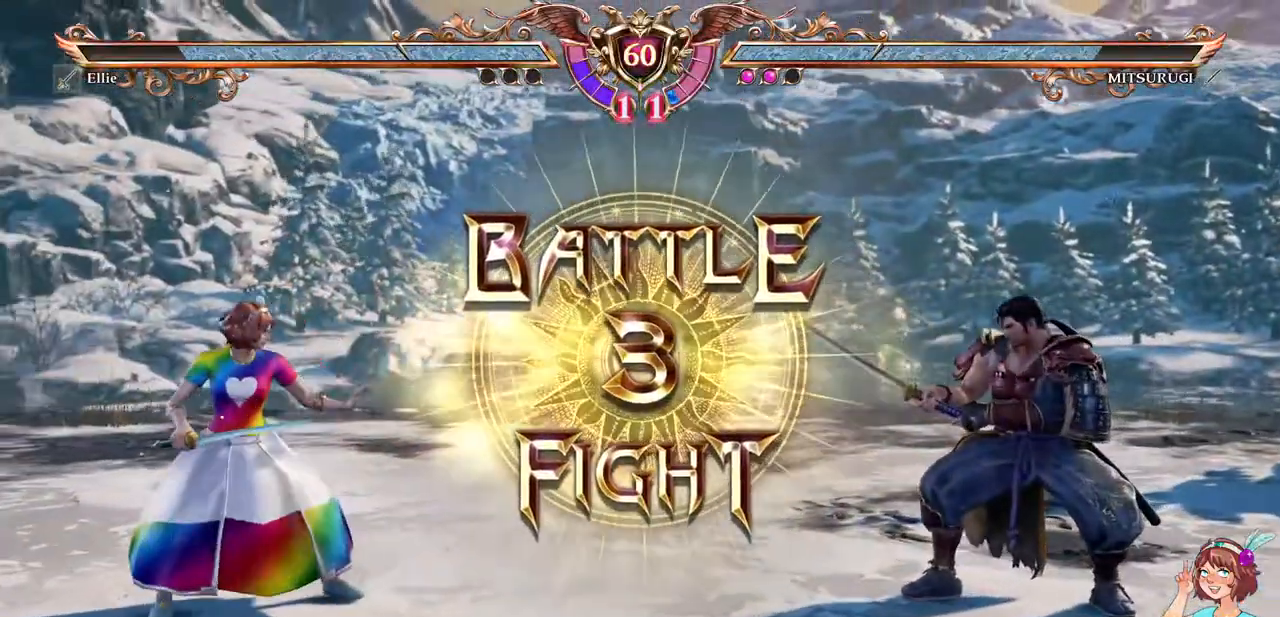
Gameplay with a controller (Xbox layout); each line is a JSON object with the inputs held at the frame after it (dt_ms = milliseconds from this image to that frame). "events" lists button and stick changes between this image and that frame as [ms after this image, input, new state], when the widget could be followed in between. Not read: L1 L3 R2 R3 SELECT START.
{"dt_ms": 500, "buttons": ["DPAD_LEFT"], "events": [[117, "DPAD_RIGHT", "down"], [417, "DPAD_RIGHT", "up"], [500, "DPAD_LEFT", "down"]]}
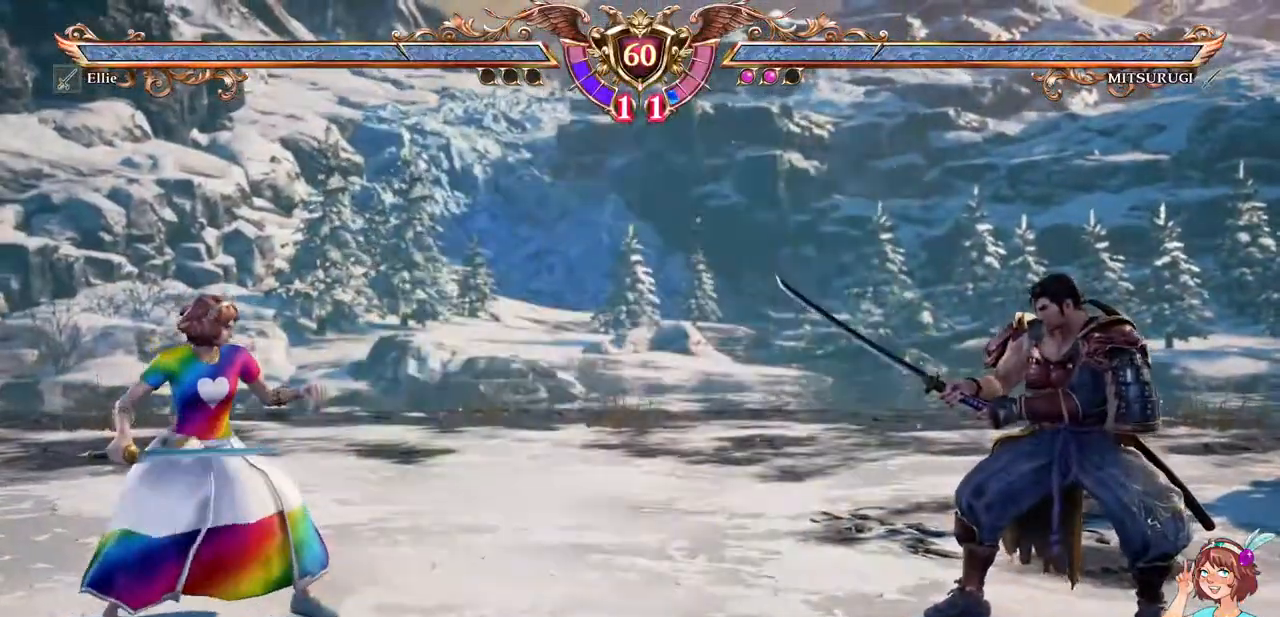
{"dt_ms": 500, "buttons": [], "events": [[133, "DPAD_LEFT", "up"], [283, "DPAD_UP", "down"], [400, "DPAD_UP", "up"]]}
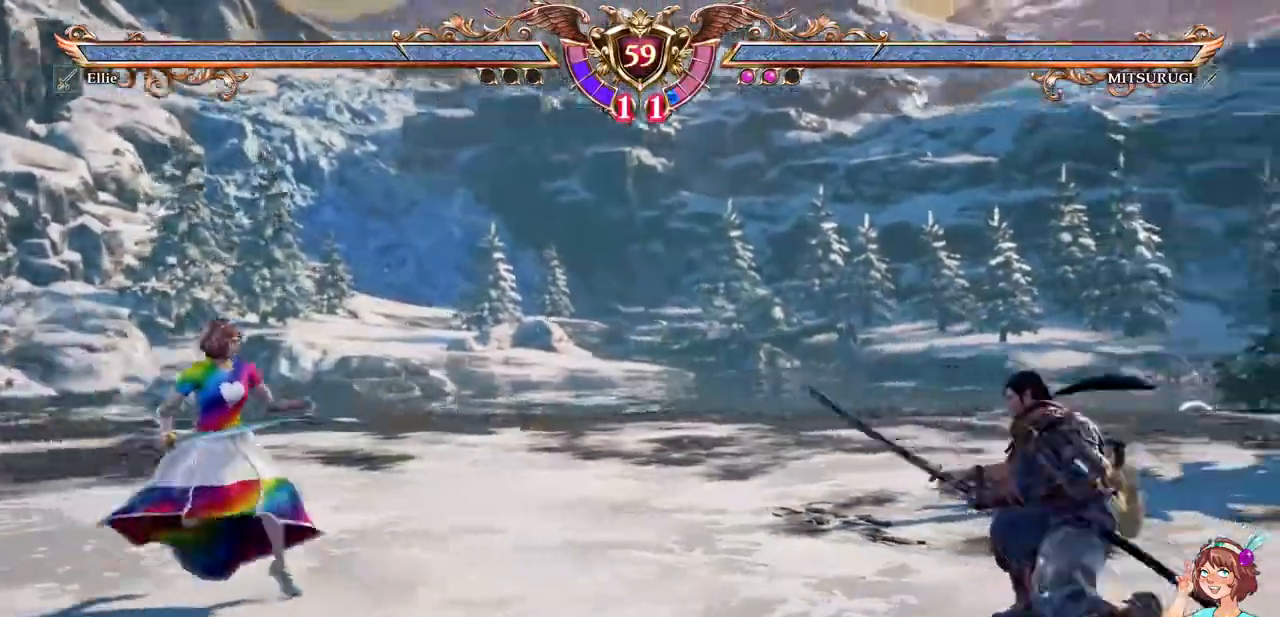
{"dt_ms": 500, "buttons": ["DPAD_UP"], "events": [[33, "DPAD_RIGHT", "down"], [233, "DPAD_RIGHT", "up"], [383, "DPAD_UP", "down"]]}
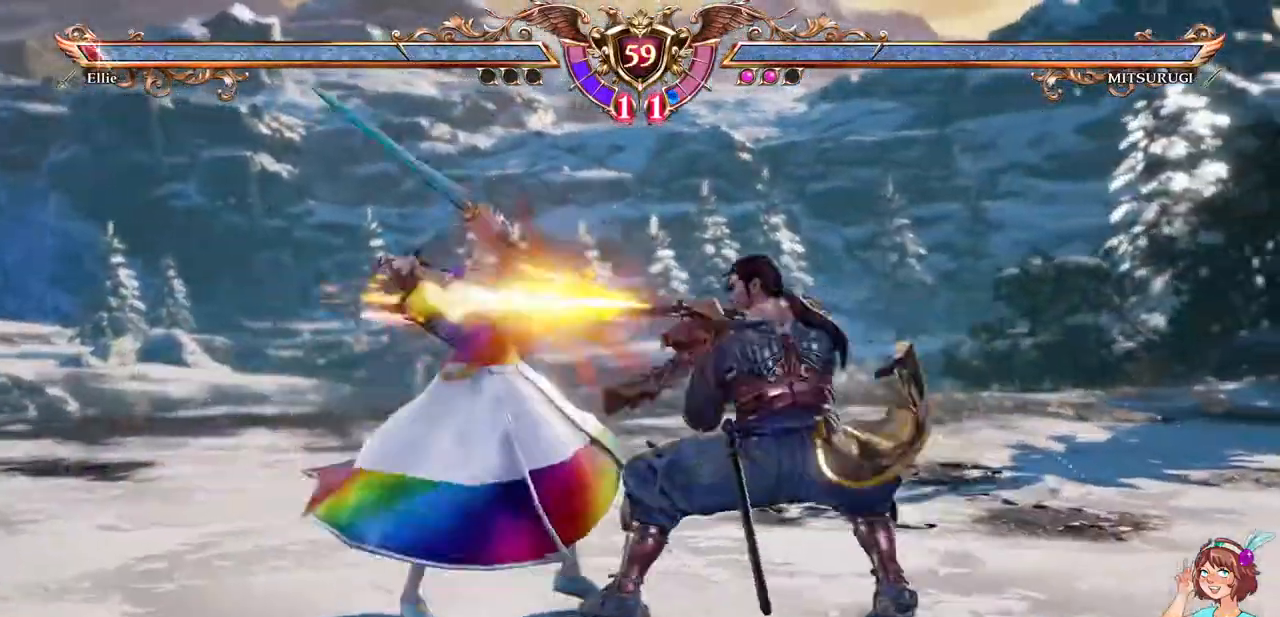
{"dt_ms": 500, "buttons": ["A"], "events": [[17, "A", "down"], [67, "DPAD_UP", "up"]]}
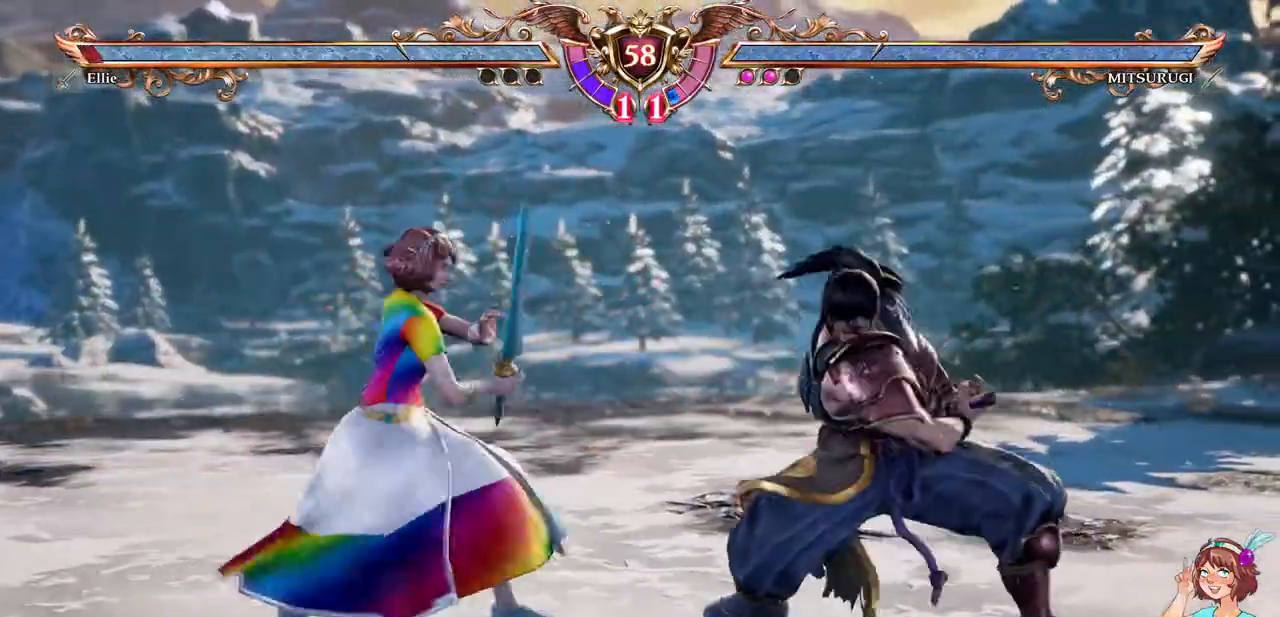
{"dt_ms": 500, "buttons": ["A"], "events": []}
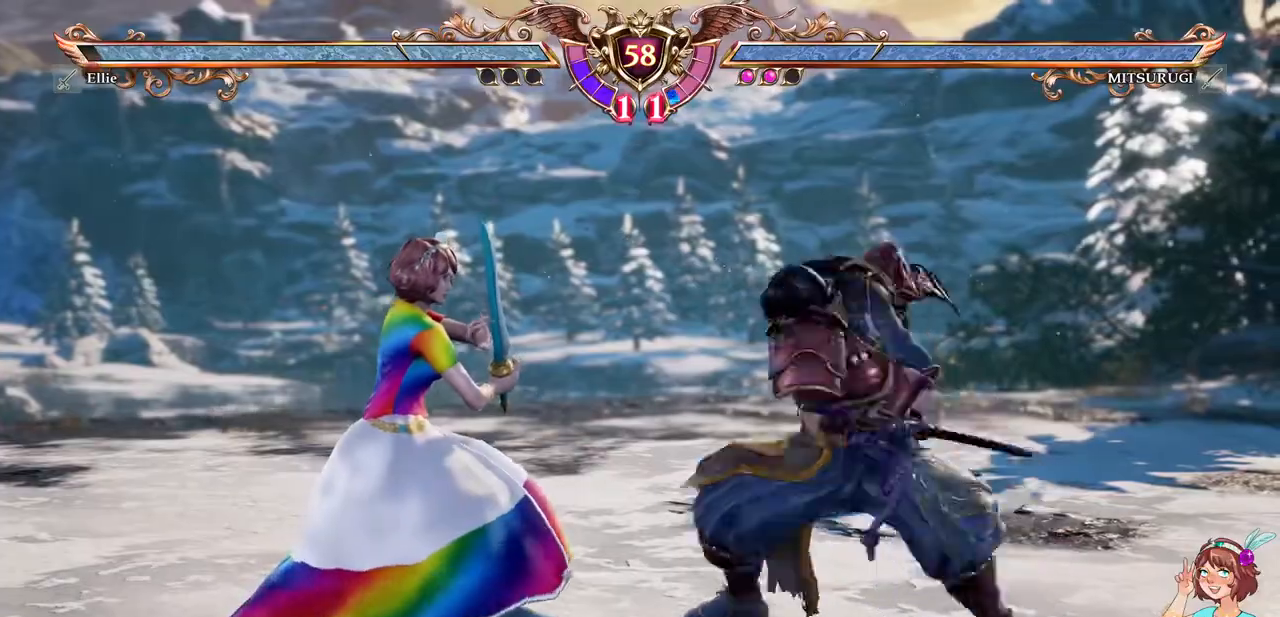
{"dt_ms": 500, "buttons": ["A"]}
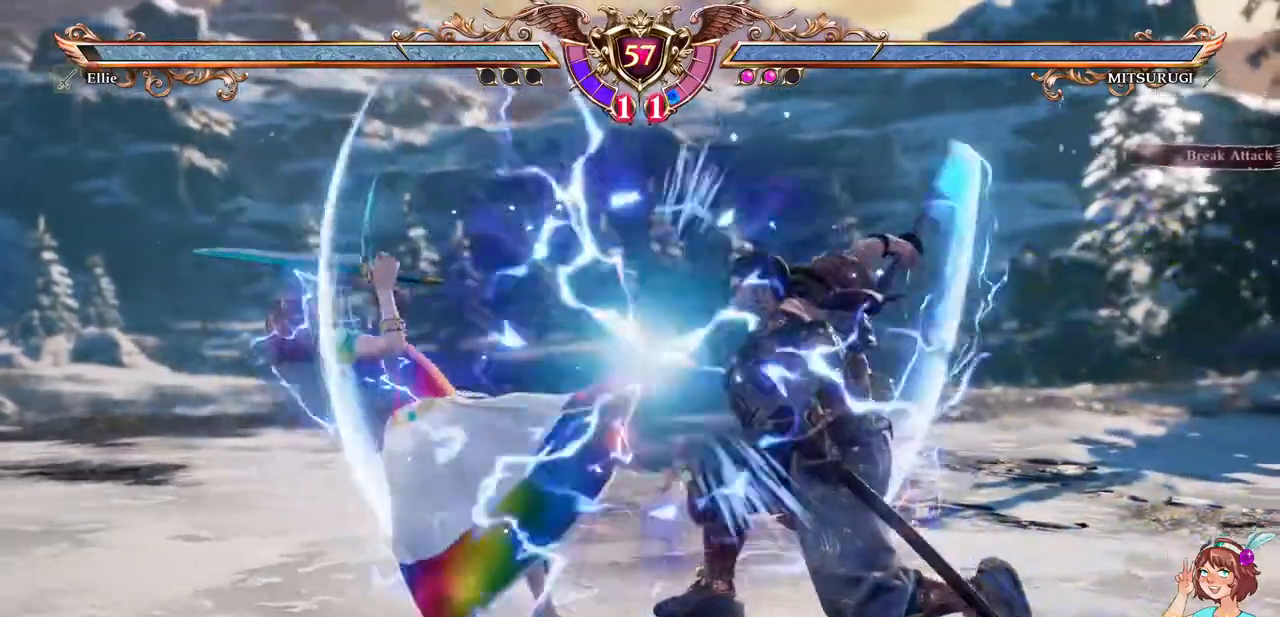
{"dt_ms": 500, "buttons": ["A"], "events": []}
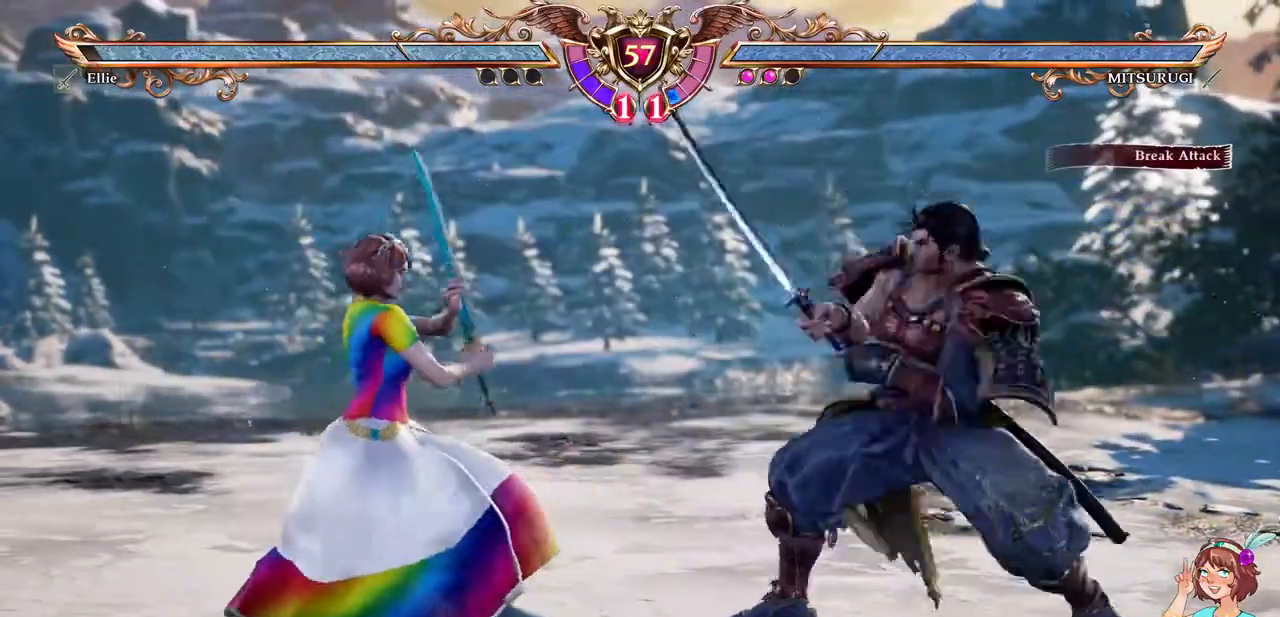
{"dt_ms": 1000, "buttons": ["A", "DPAD_DOWN", "DPAD_RIGHT"], "events": [[250, "DPAD_UP", "down"], [267, "A", "up"], [550, "A", "down"], [667, "DPAD_UP", "up"], [700, "A", "up"], [733, "DPAD_UP", "down"], [883, "A", "down"], [917, "DPAD_UP", "up"], [983, "DPAD_RIGHT", "down"], [1000, "DPAD_DOWN", "down"]]}
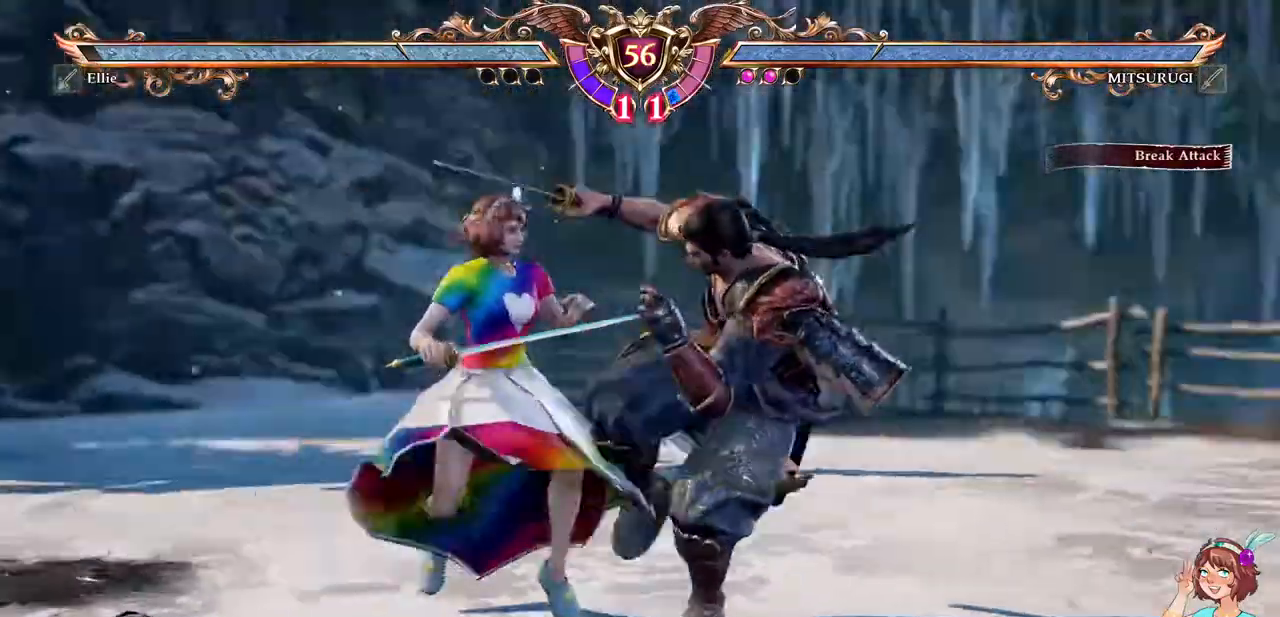
{"dt_ms": 500, "buttons": []}
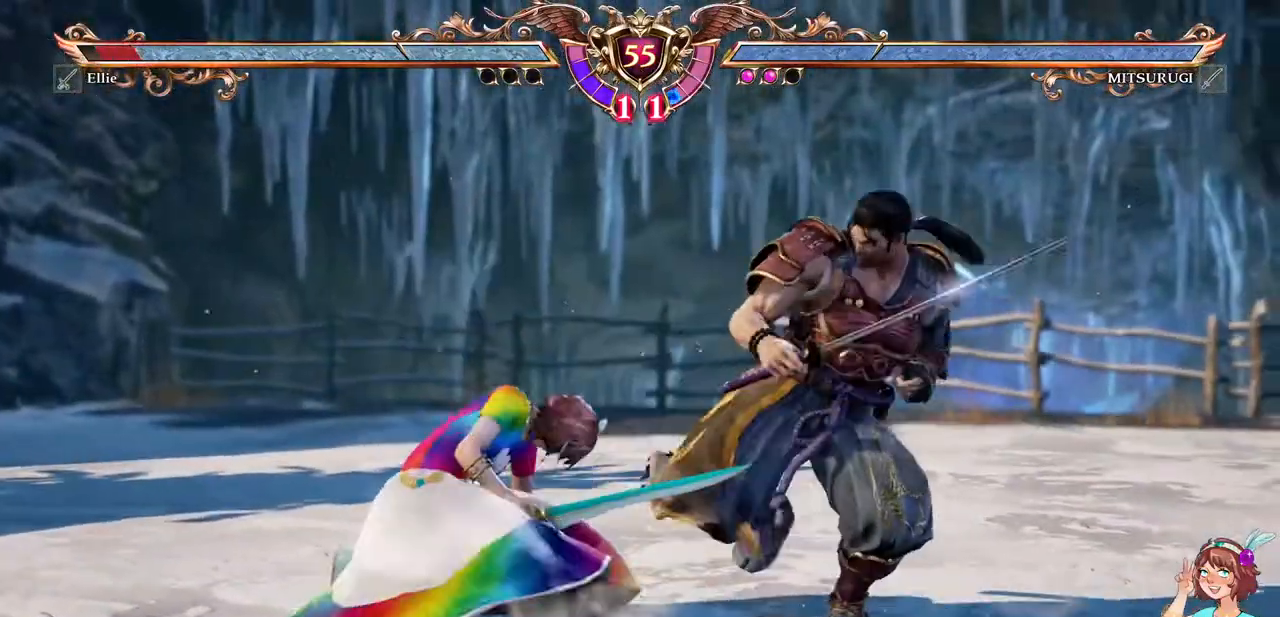
{"dt_ms": 500, "buttons": [], "events": [[267, "DPAD_RIGHT", "down"], [300, "A", "down"], [417, "A", "up"], [417, "DPAD_RIGHT", "up"]]}
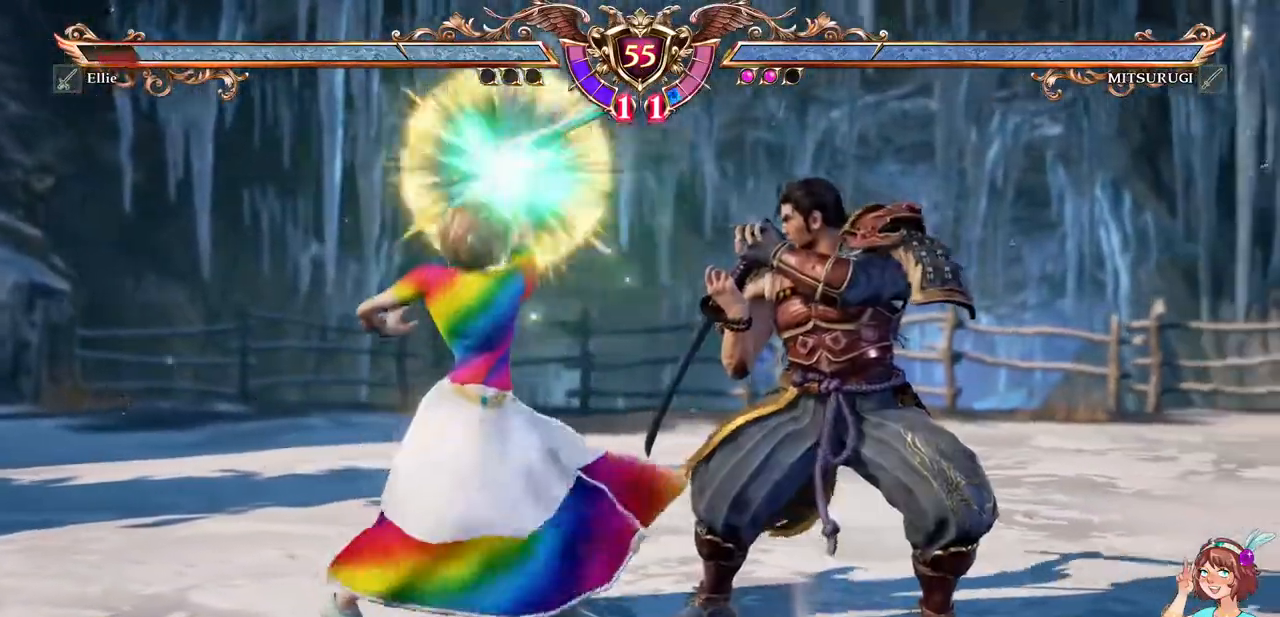
{"dt_ms": 500, "buttons": ["A"], "events": [[333, "A", "down"]]}
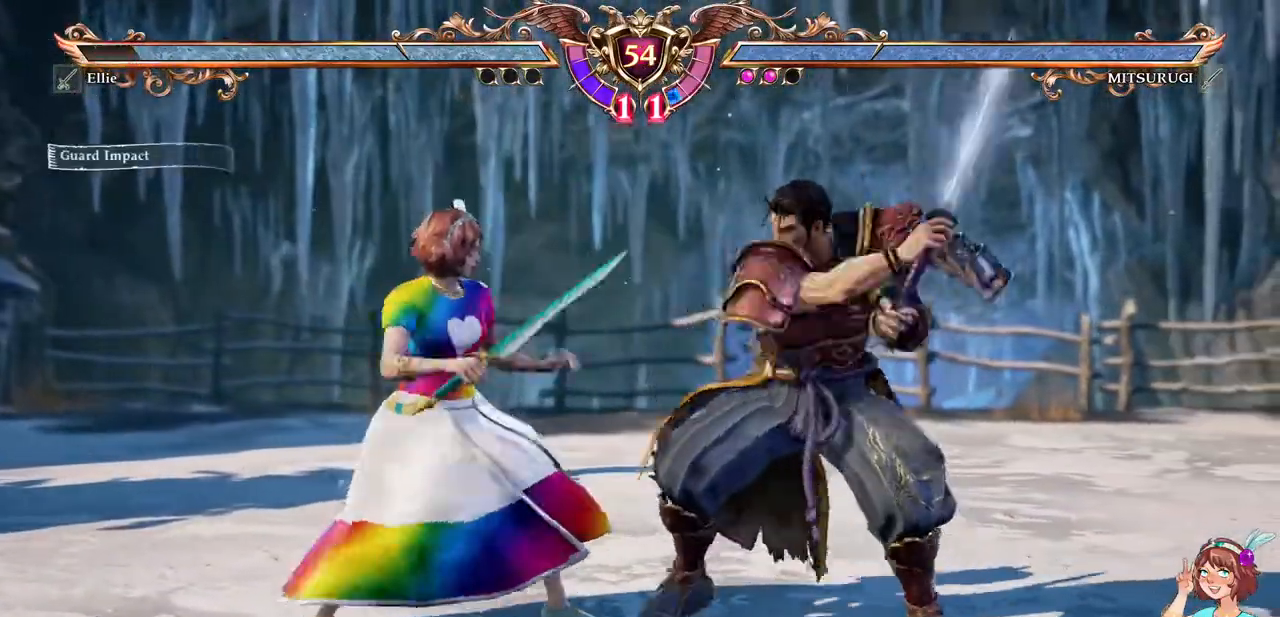
{"dt_ms": 500, "buttons": ["A"]}
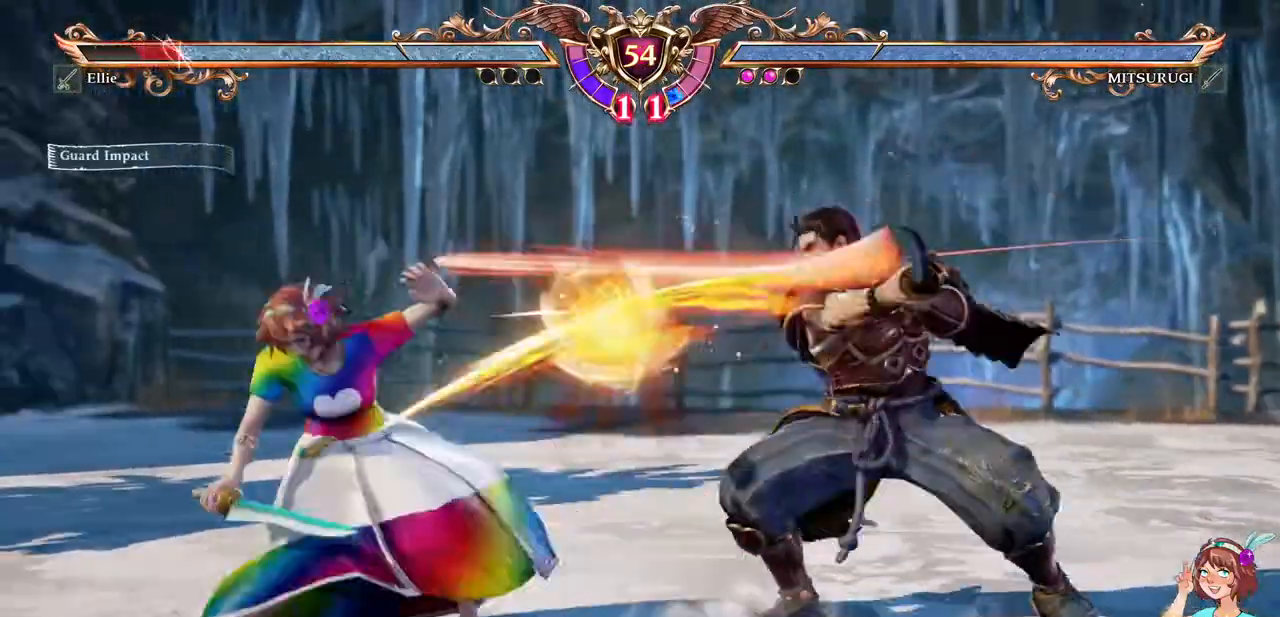
{"dt_ms": 500, "buttons": ["A"]}
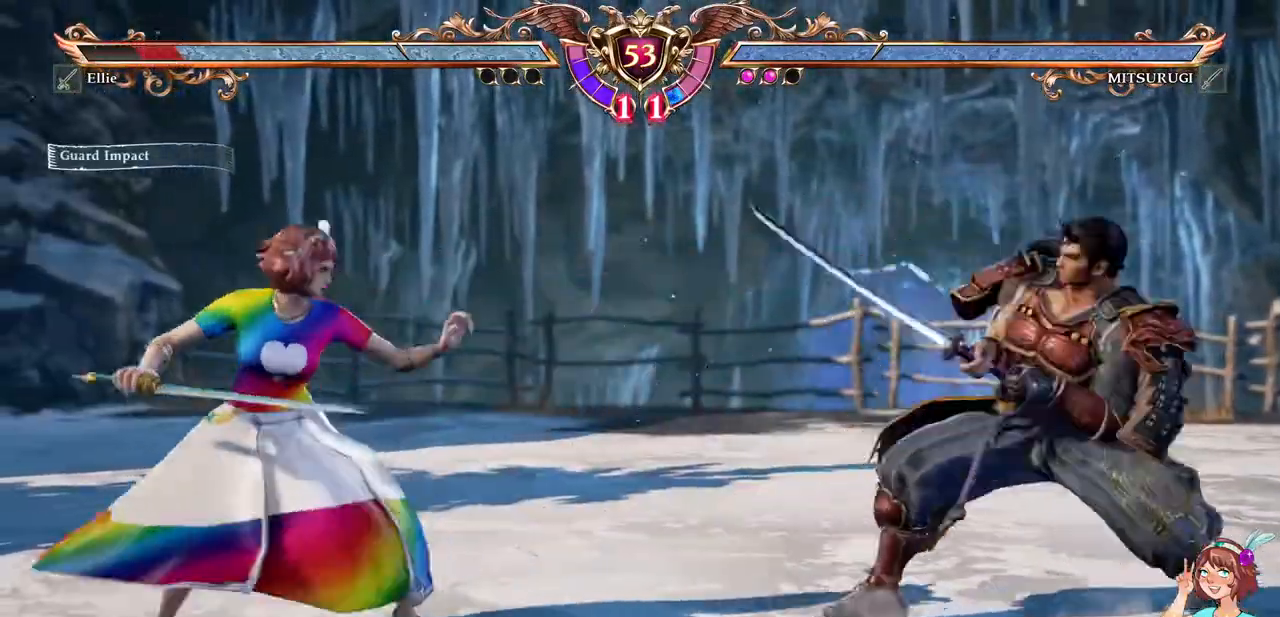
{"dt_ms": 1000, "buttons": ["X", "DPAD_DOWN", "DPAD_RIGHT"]}
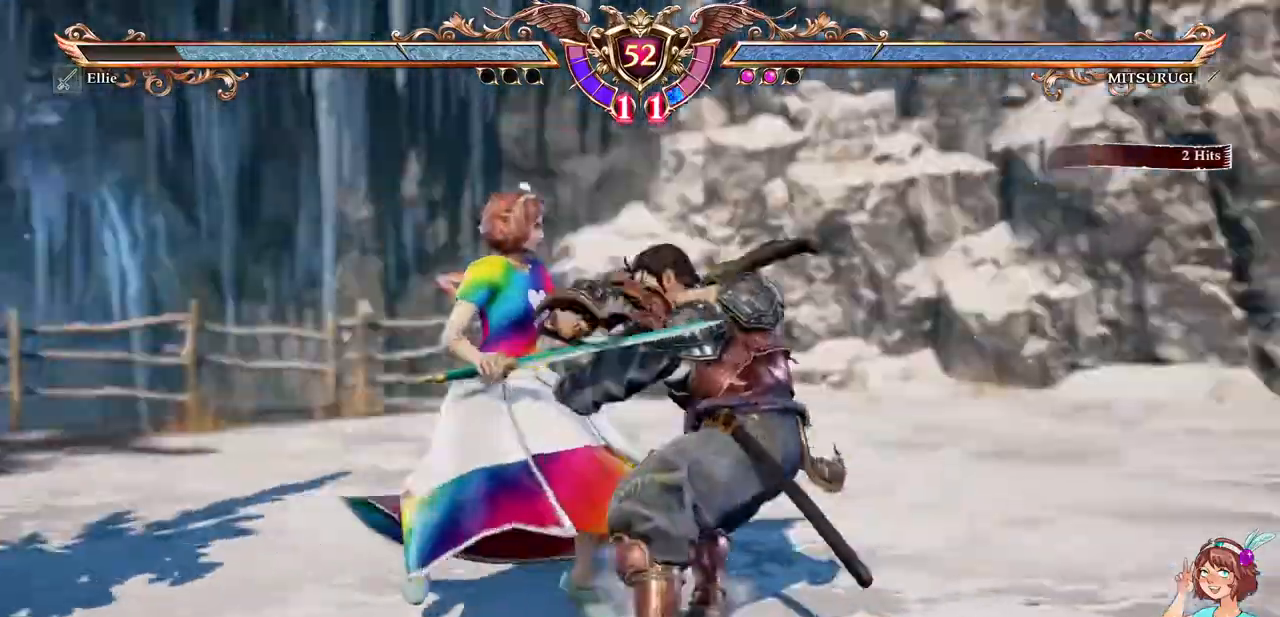
{"dt_ms": 500, "buttons": []}
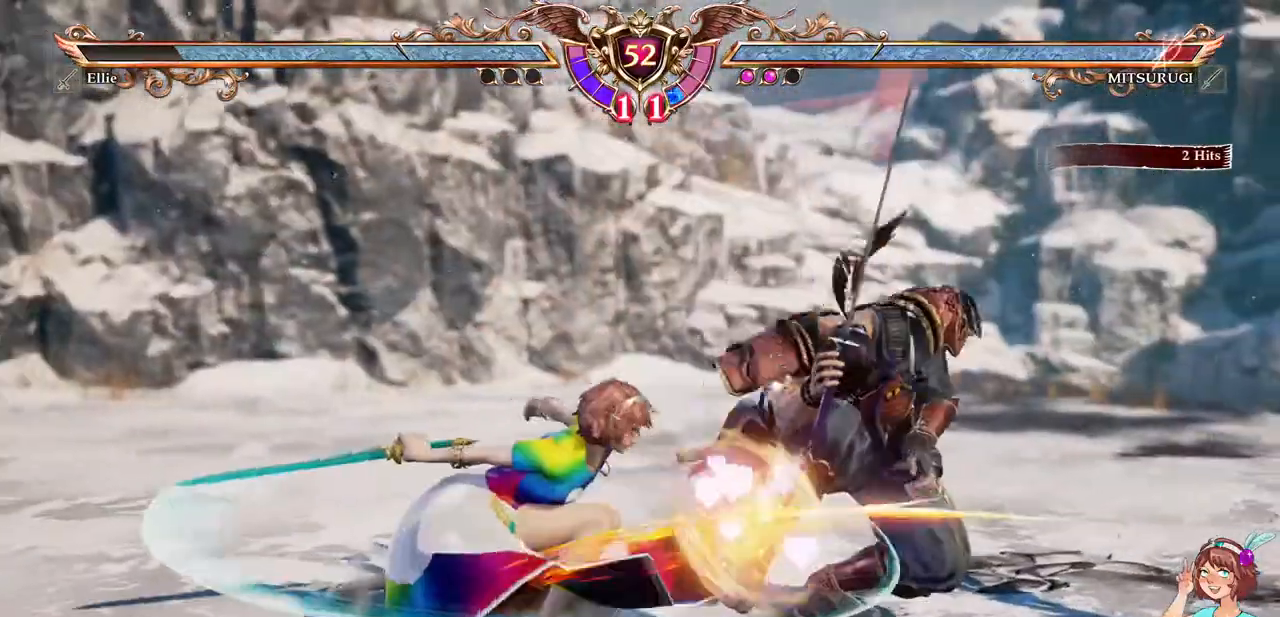
{"dt_ms": 500, "buttons": [], "events": []}